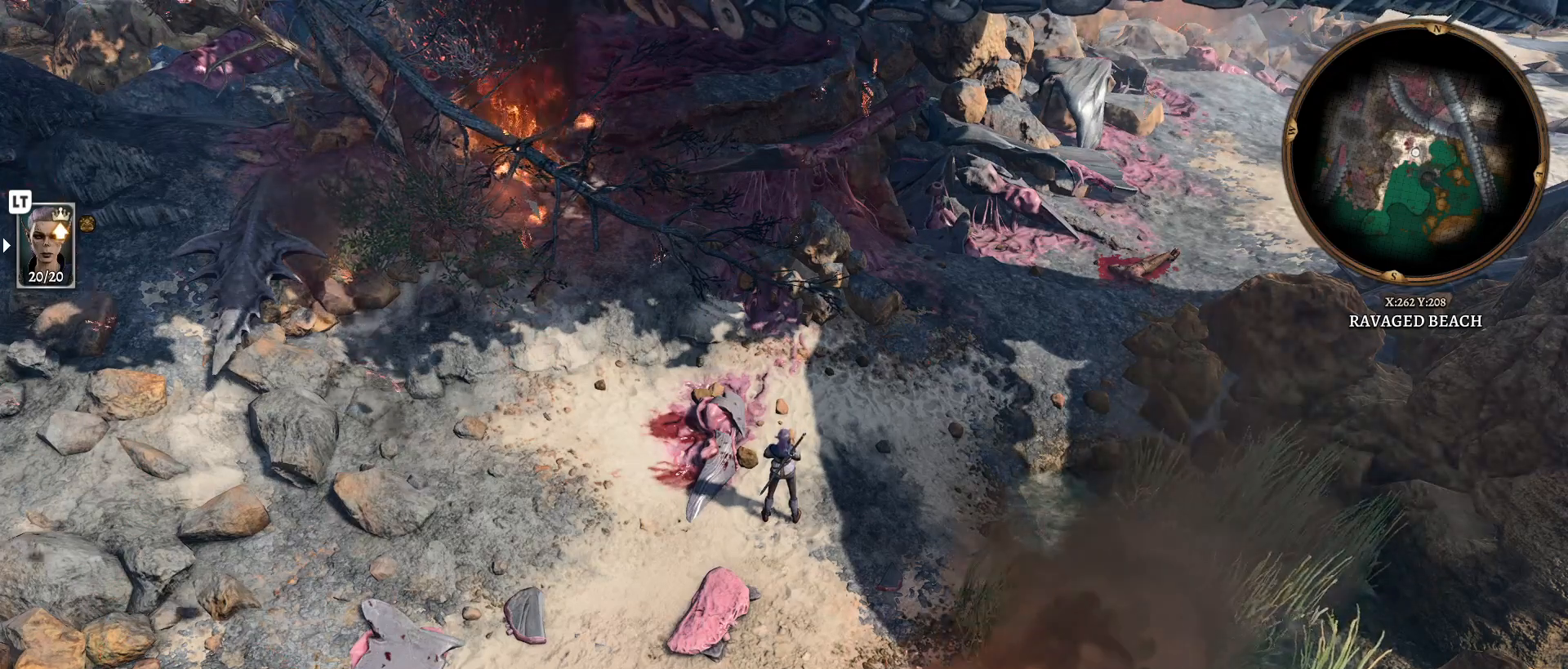
Gameplay with a controller (Xbox layout); each line is a JSON object with the inputs held at the frame after it. "events" lists button and stick changes between this image and that frame as [ms after this image, input, new state], when the widget could be followed in between.
{"buttons": [], "left_stick": "center", "right_stick": "center", "events": [[300, "L2", "down"], [417, "L2", "up"]]}
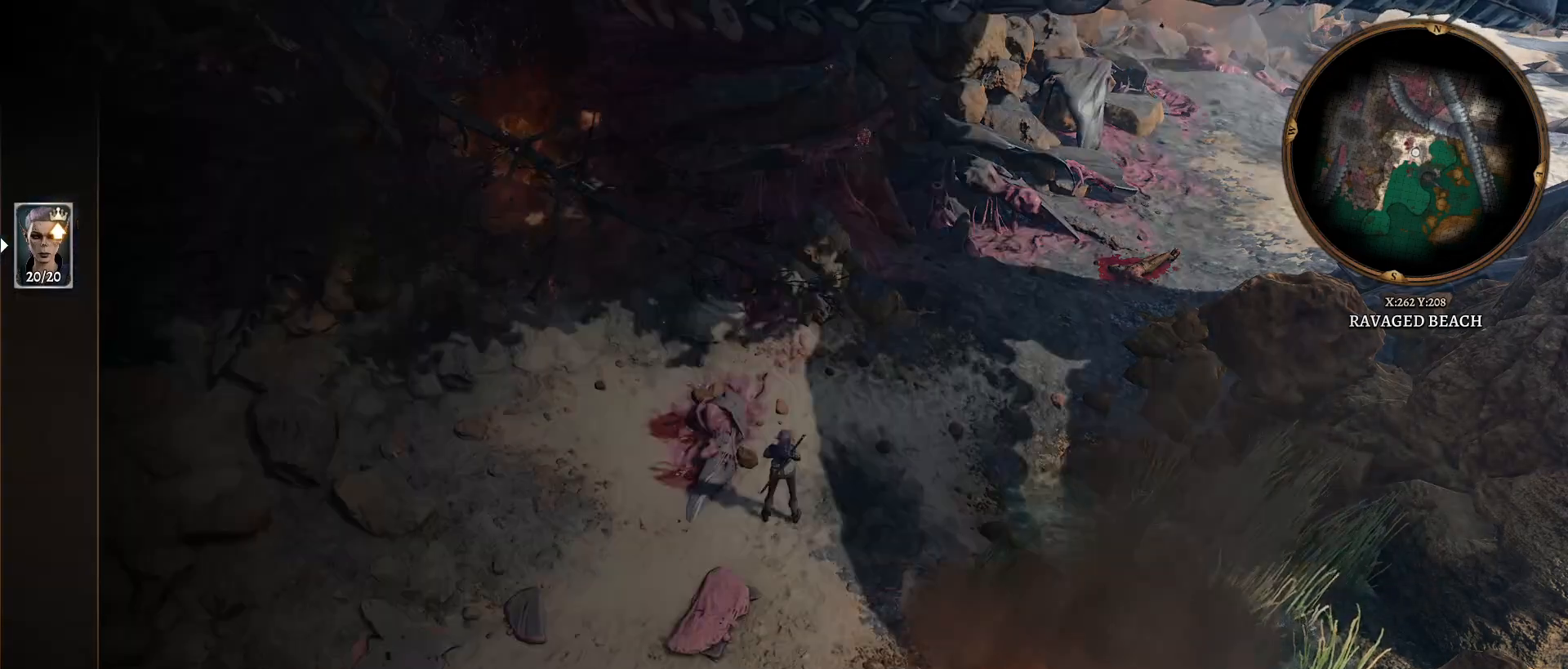
{"buttons": [], "left_stick": "center", "right_stick": "center", "events": []}
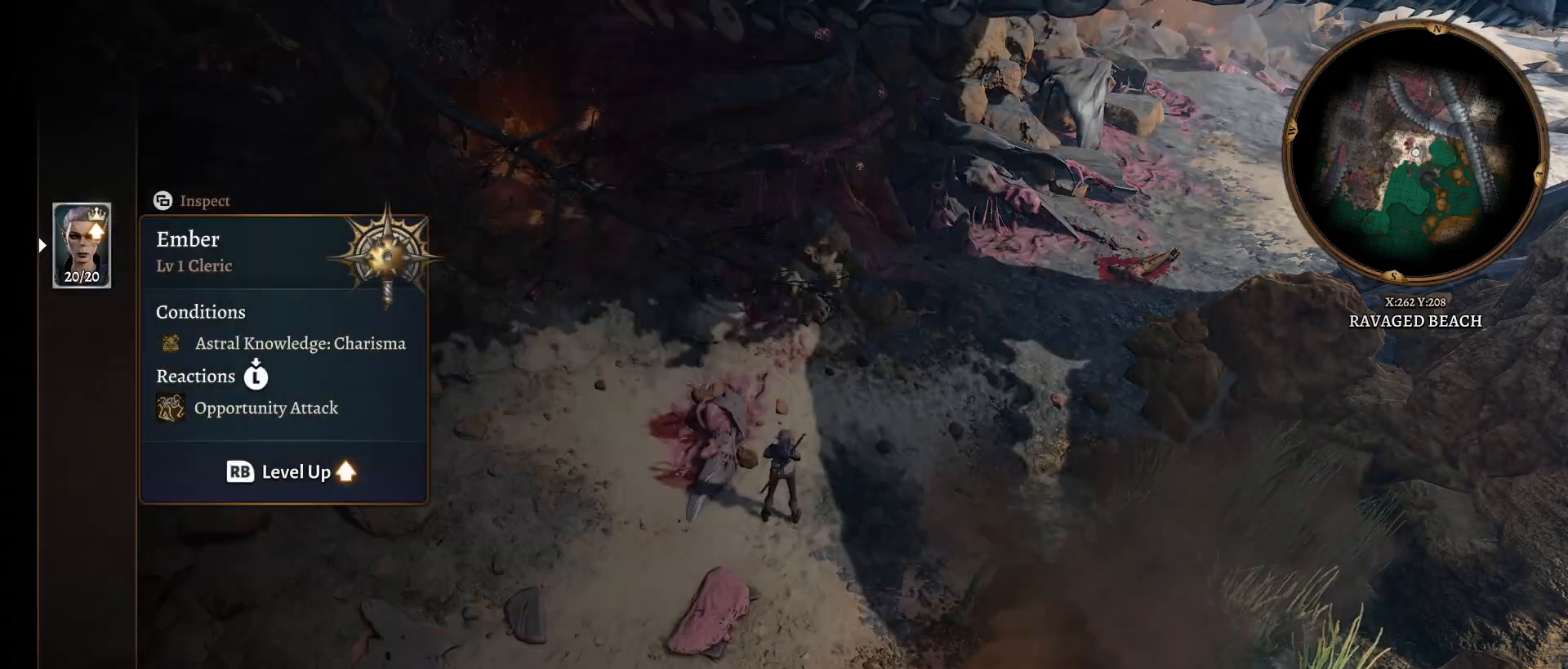
{"buttons": [], "left_stick": "center", "right_stick": "center", "events": []}
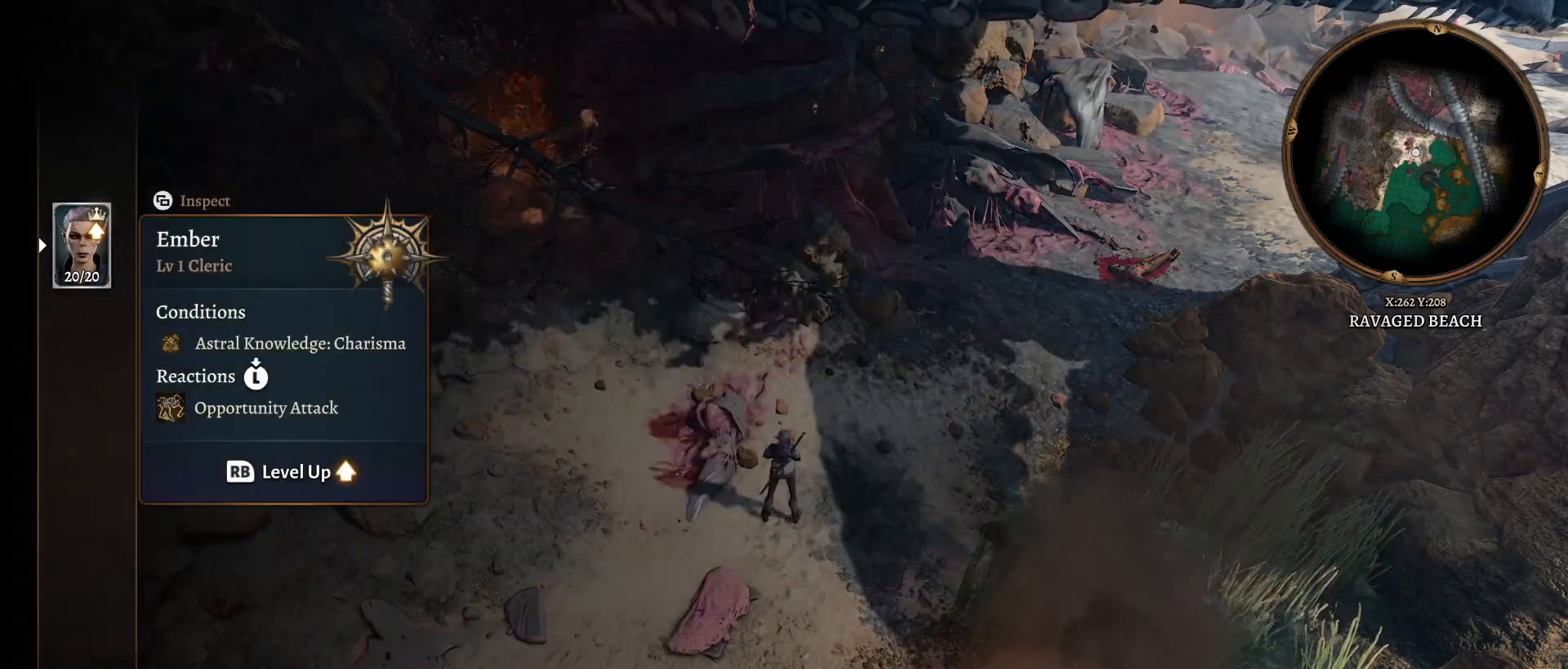
{"buttons": [], "left_stick": "center", "right_stick": "center", "events": [[333, "R1", "down"], [433, "R1", "up"]]}